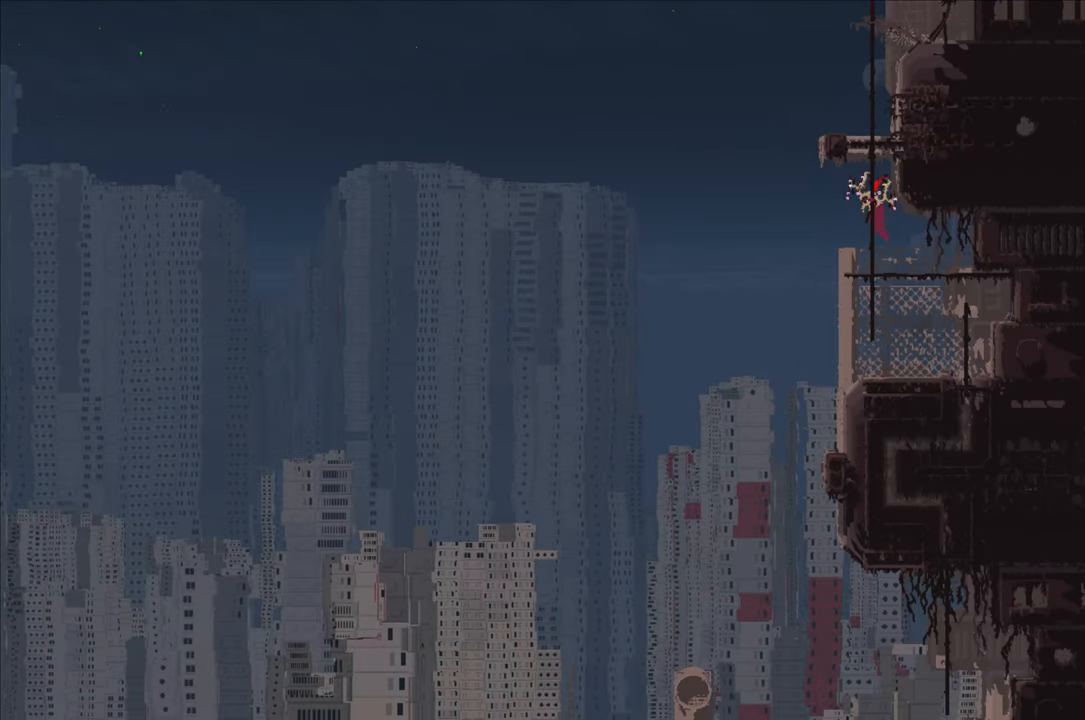
Gameplay with a controller (Xbox layout); each line is a JSON object with the inputs held at the frame after it. "events" lists button and stick changes between this image and that frame as [ms after this image, input, new state], when the widget could be followed in between.
{"buttons": [], "left_stick": "down", "right_stick": "center", "events": []}
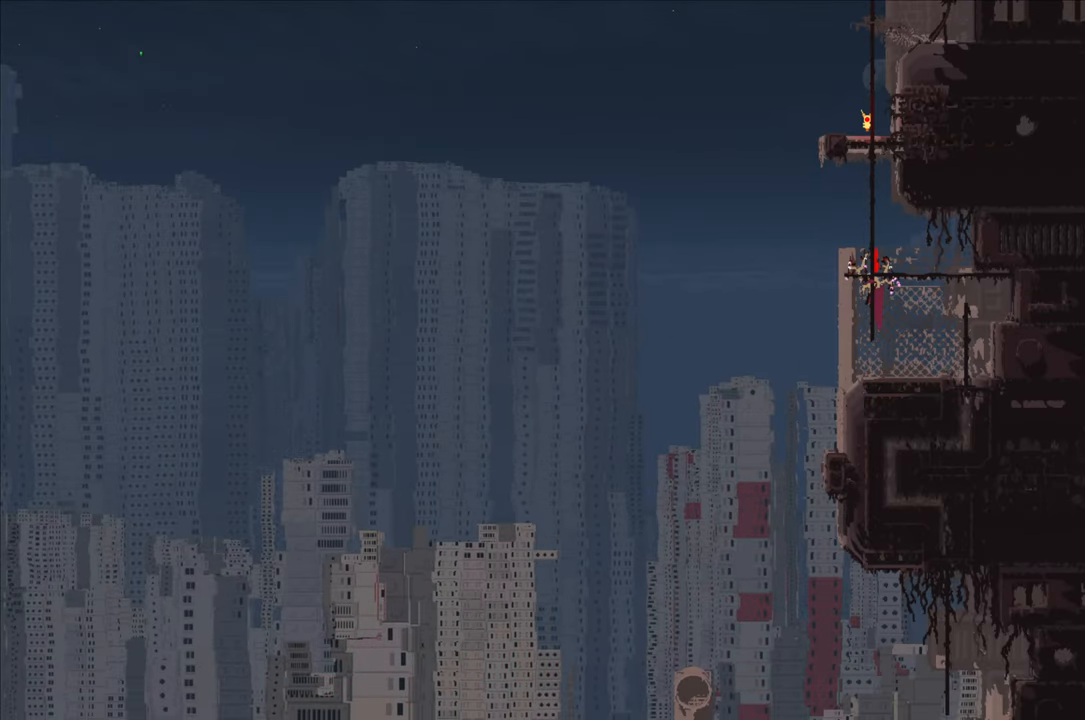
{"buttons": [], "left_stick": "down", "right_stick": "center", "events": []}
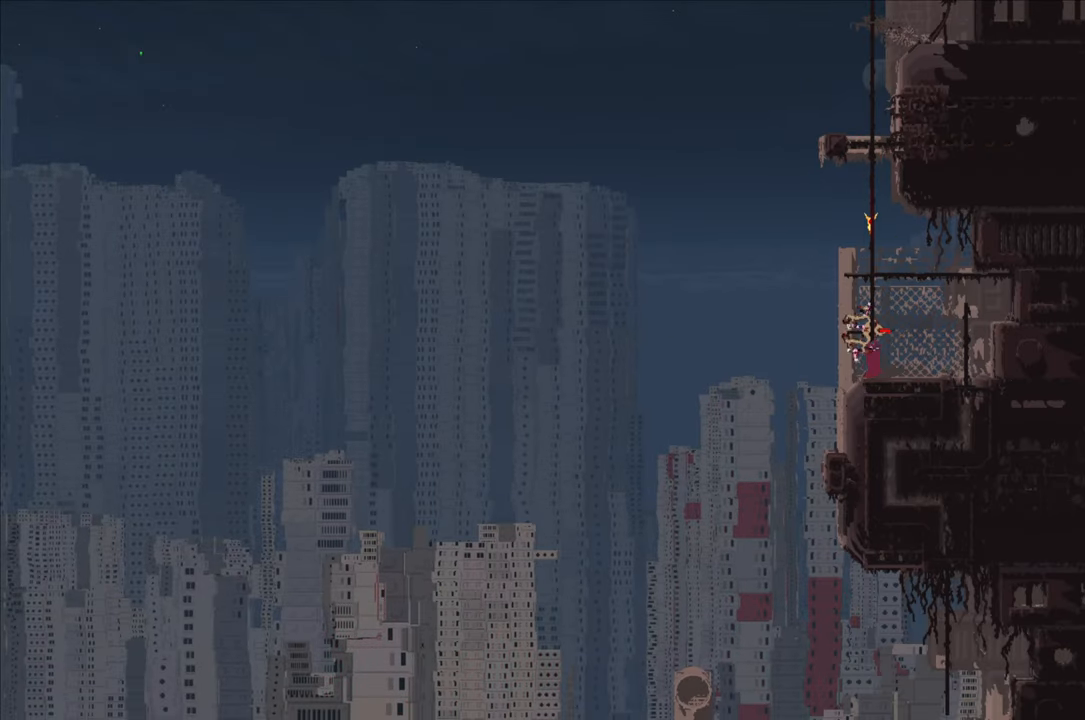
{"buttons": [], "left_stick": "left", "right_stick": "center", "events": [[150, "left_stick", "down-right"], [316, "left_stick", "center"], [400, "left_stick", "left"]]}
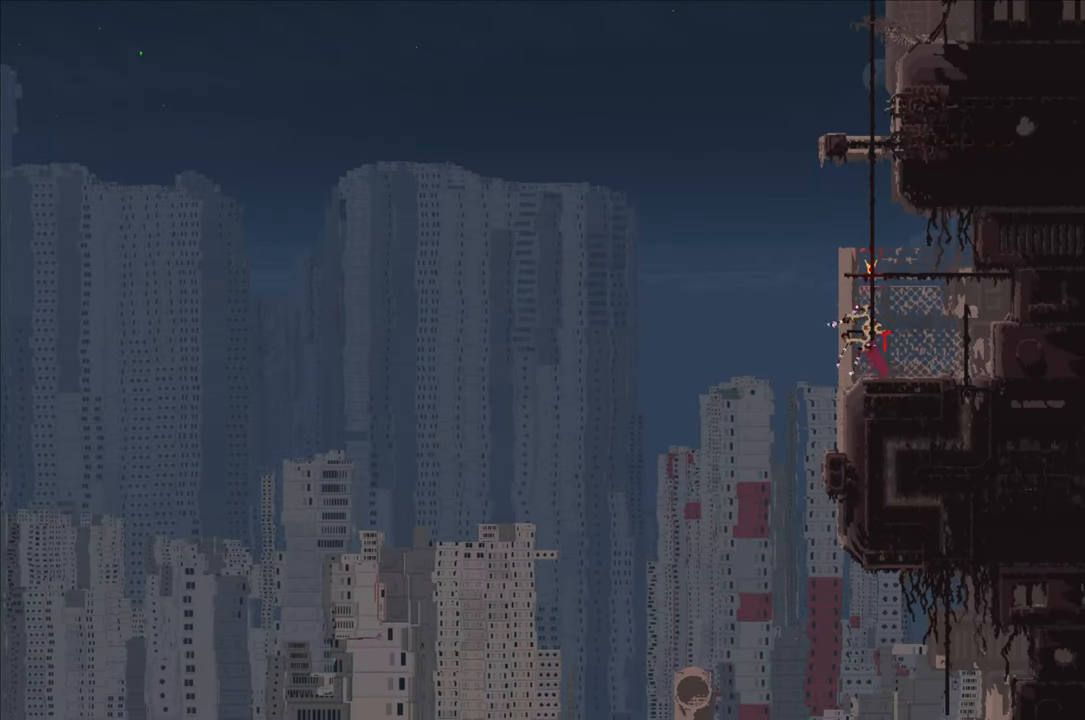
{"buttons": [], "left_stick": "center", "right_stick": "center", "events": [[200, "left_stick", "center"]]}
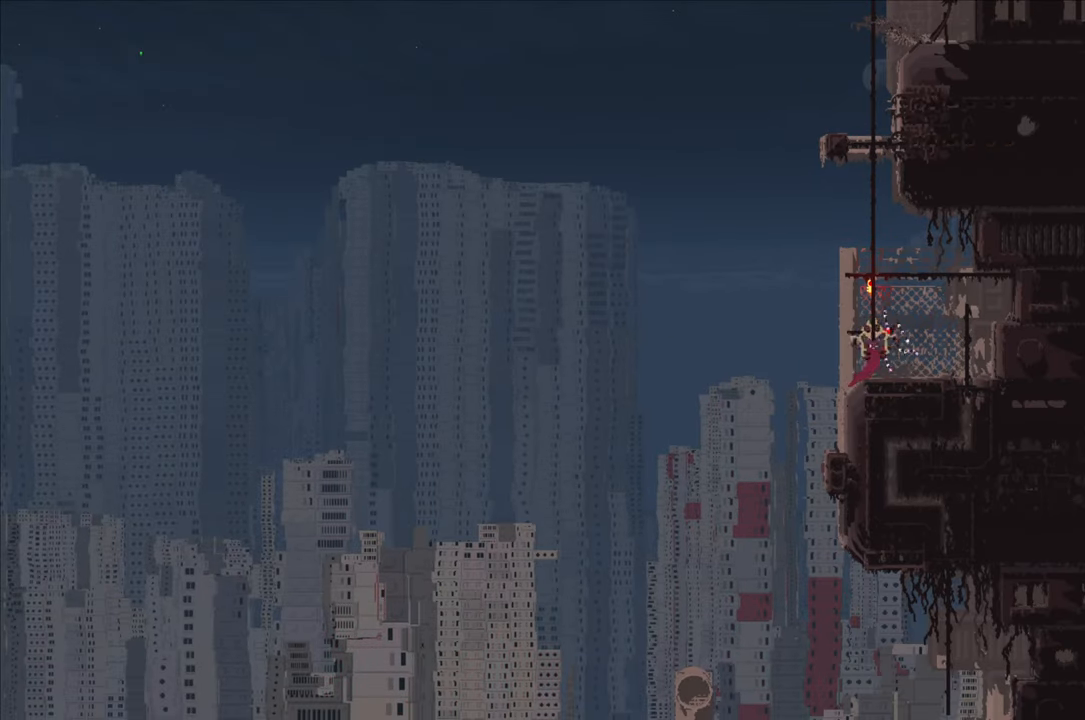
{"buttons": [], "left_stick": "center", "right_stick": "center", "events": [[50, "left_stick", "down"], [250, "A", "down"], [316, "A", "up"], [483, "left_stick", "center"]]}
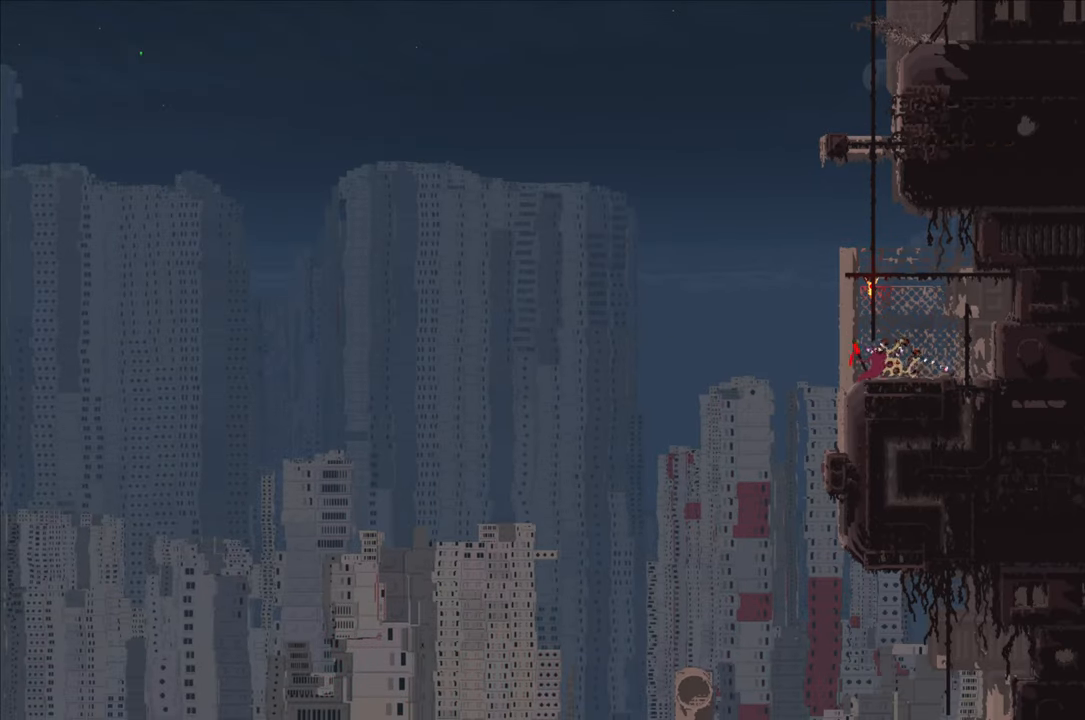
{"buttons": [], "left_stick": "left", "right_stick": "center", "events": [[283, "left_stick", "left"], [383, "A", "down"], [450, "A", "up"]]}
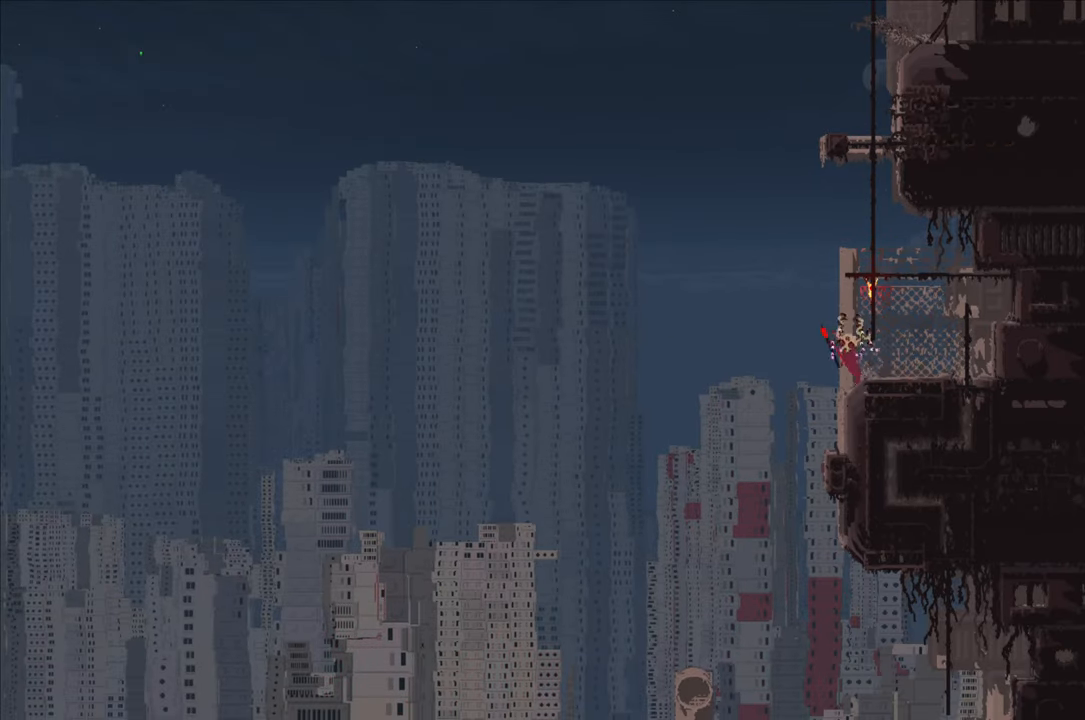
{"buttons": [], "left_stick": "right", "right_stick": "center", "events": [[83, "left_stick", "center"], [150, "left_stick", "right"], [300, "left_stick", "center"], [467, "left_stick", "right"]]}
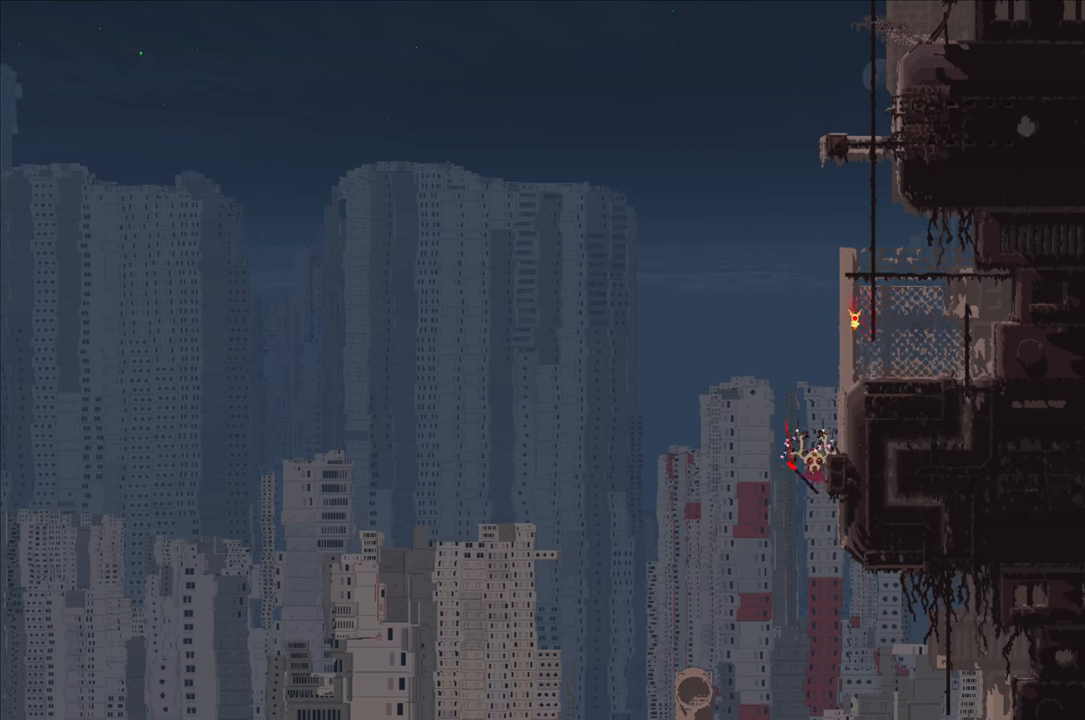
{"buttons": [], "left_stick": "right", "right_stick": "center", "events": []}
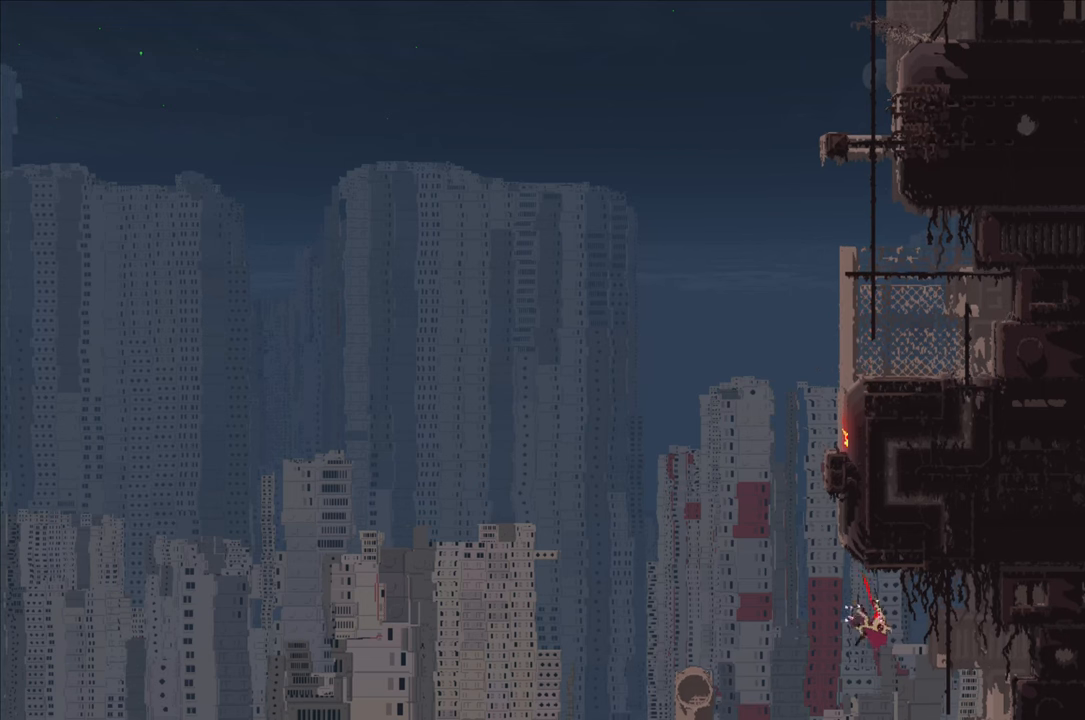
{"buttons": [], "left_stick": "right", "right_stick": "center", "events": []}
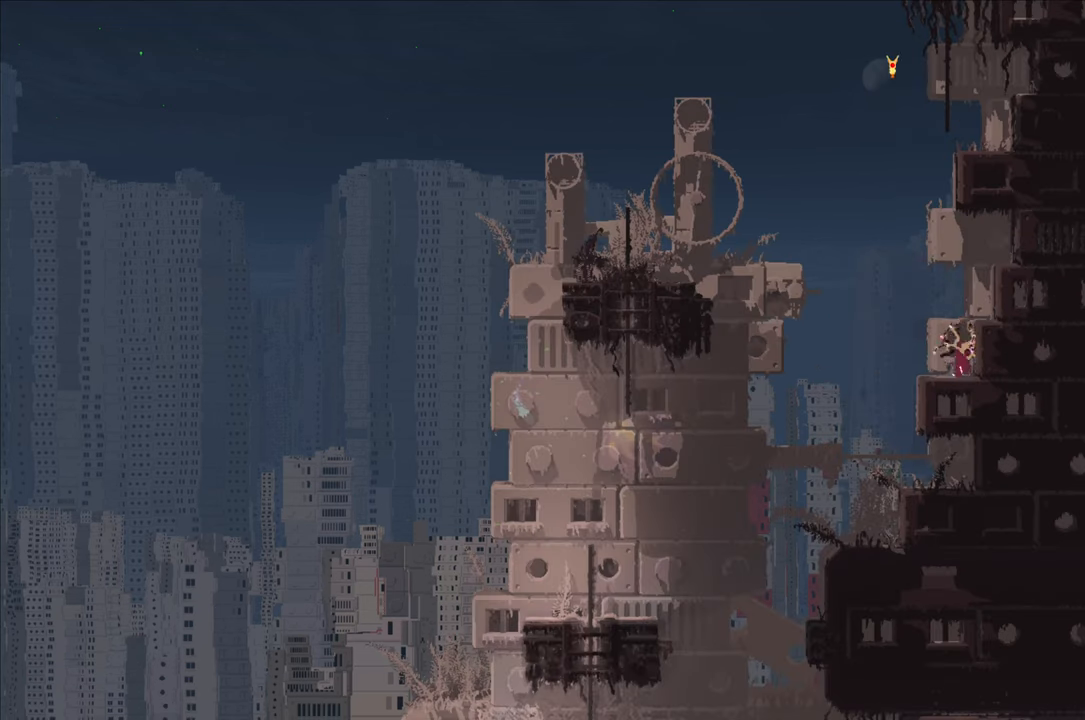
{"buttons": [], "left_stick": "left", "right_stick": "center", "events": [[117, "left_stick", "center"], [350, "left_stick", "left"]]}
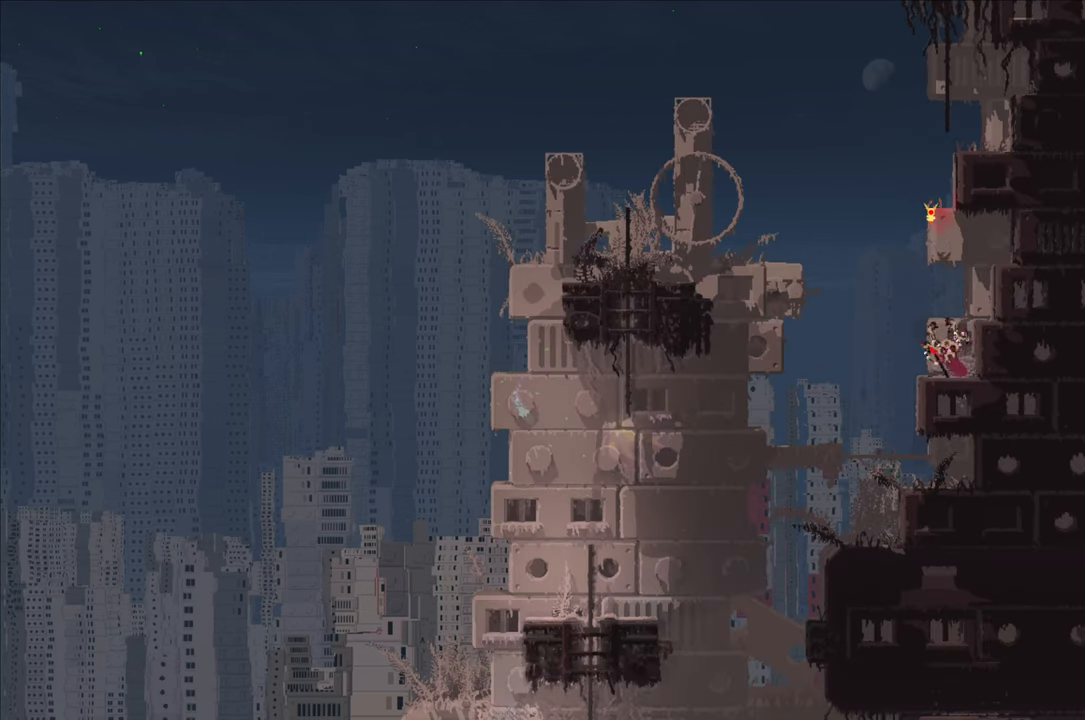
{"buttons": [], "left_stick": "right", "right_stick": "center", "events": [[417, "left_stick", "center"], [467, "left_stick", "right"]]}
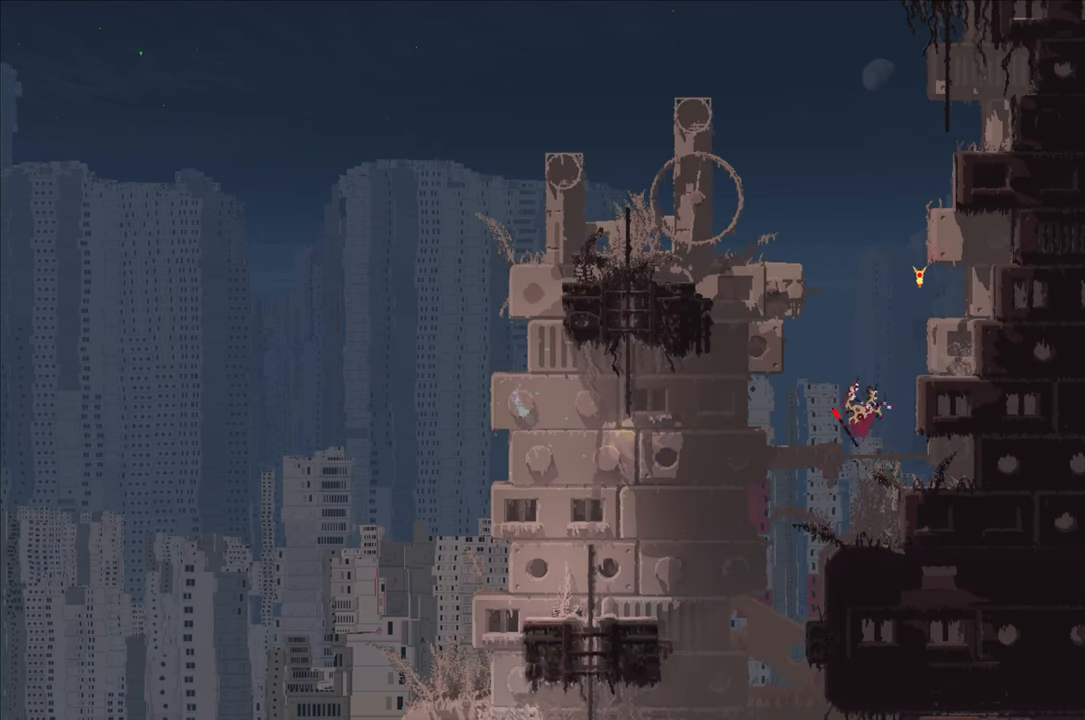
{"buttons": [], "left_stick": "center", "right_stick": "center", "events": [[217, "left_stick", "center"]]}
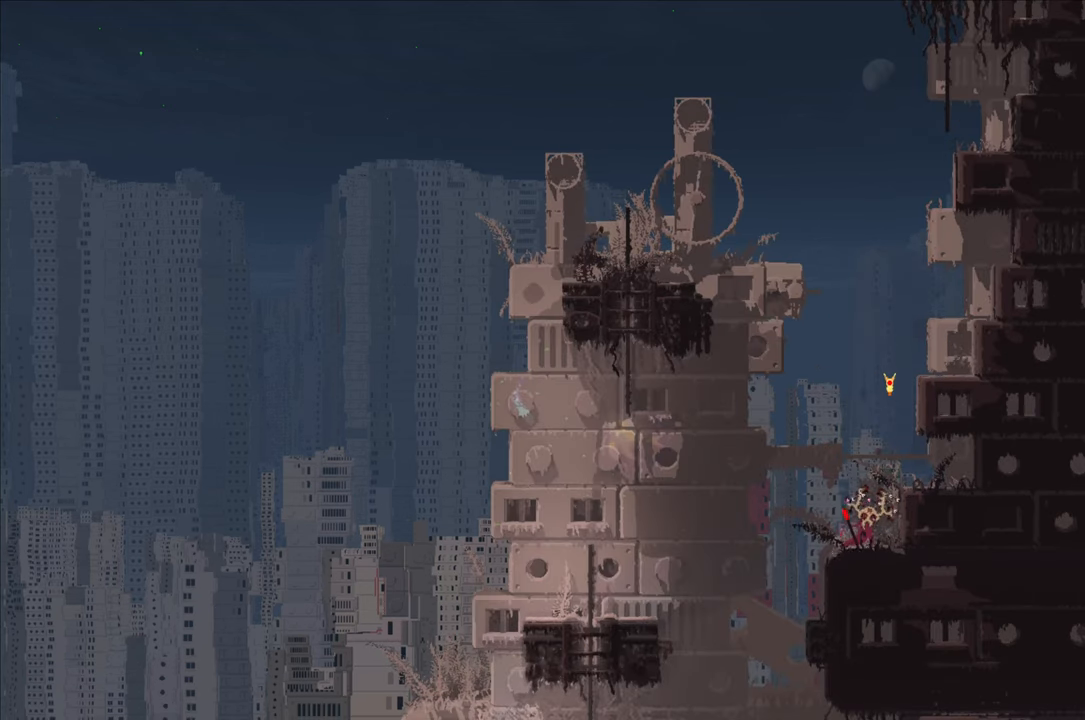
{"buttons": [], "left_stick": "right", "right_stick": "center", "events": [[133, "left_stick", "left"], [467, "left_stick", "right"]]}
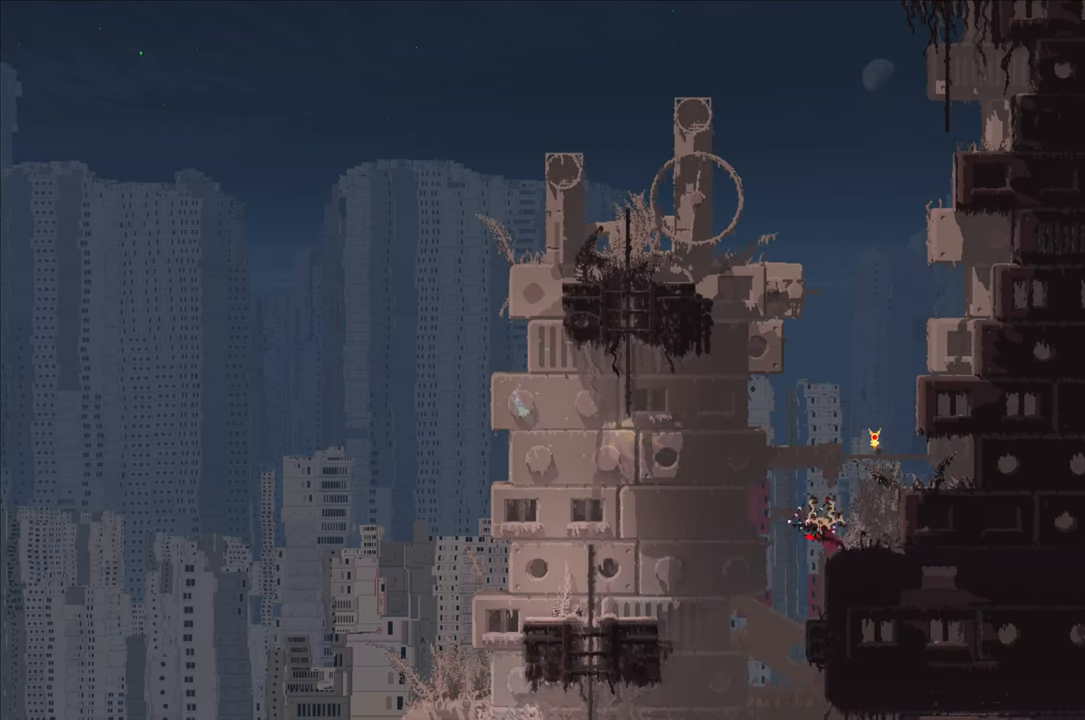
{"buttons": [], "left_stick": "left", "right_stick": "center", "events": [[150, "left_stick", "center"], [433, "left_stick", "left"]]}
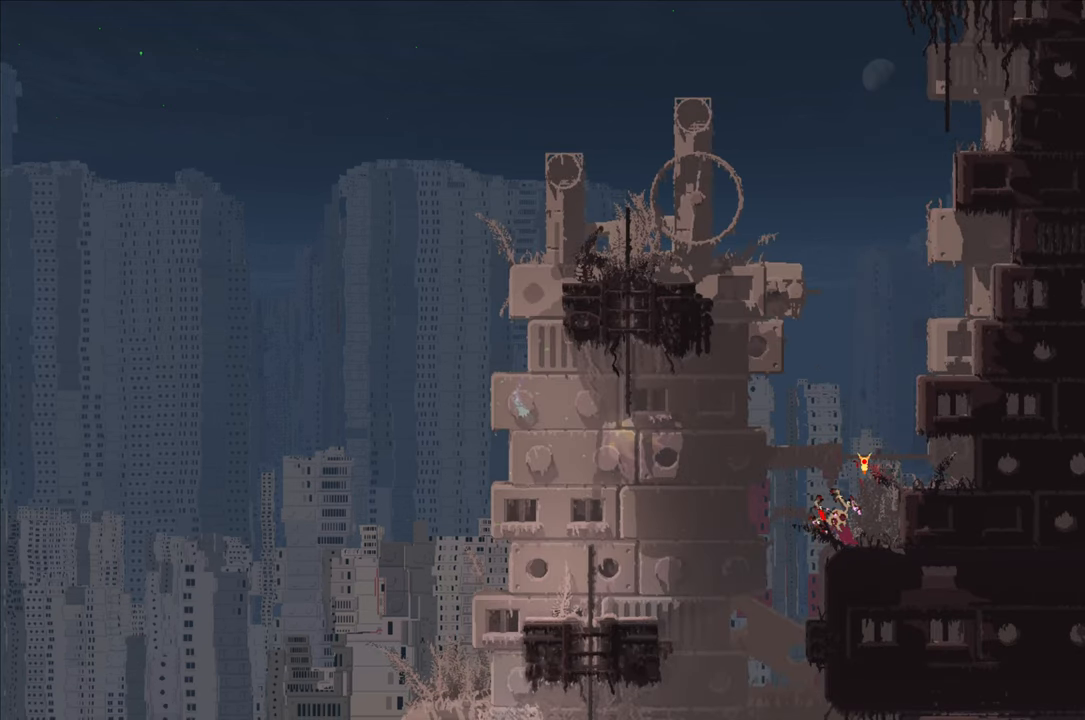
{"buttons": [], "left_stick": "right", "right_stick": "center", "events": [[283, "left_stick", "right"]]}
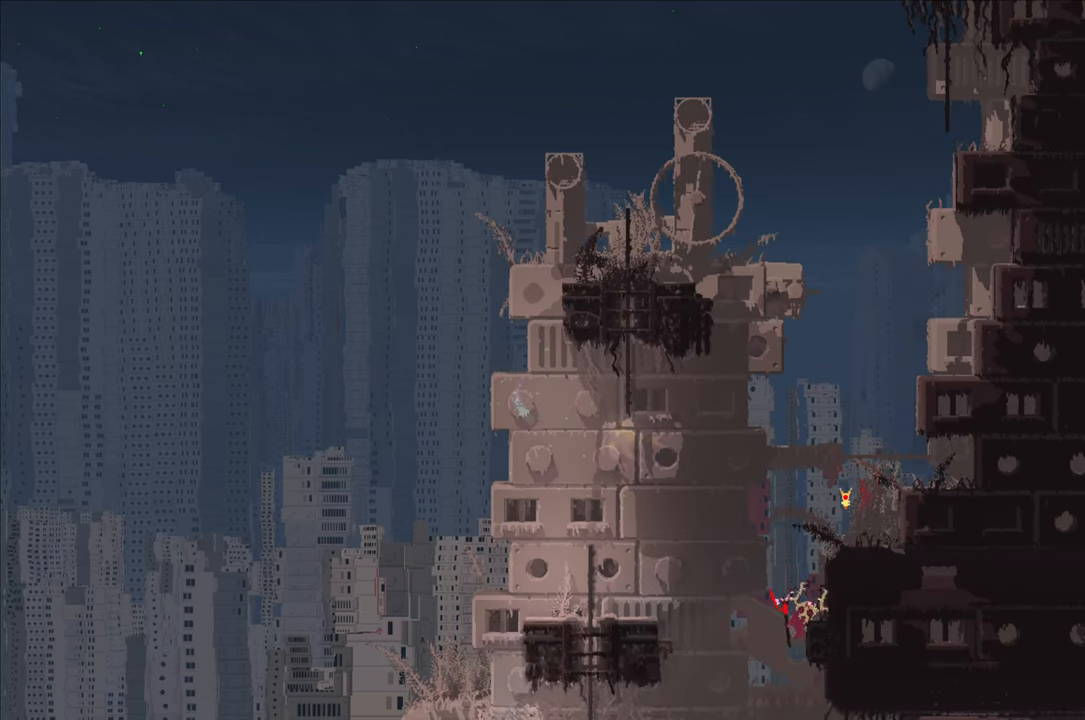
{"buttons": [], "left_stick": "center", "right_stick": "center", "events": [[350, "left_stick", "center"]]}
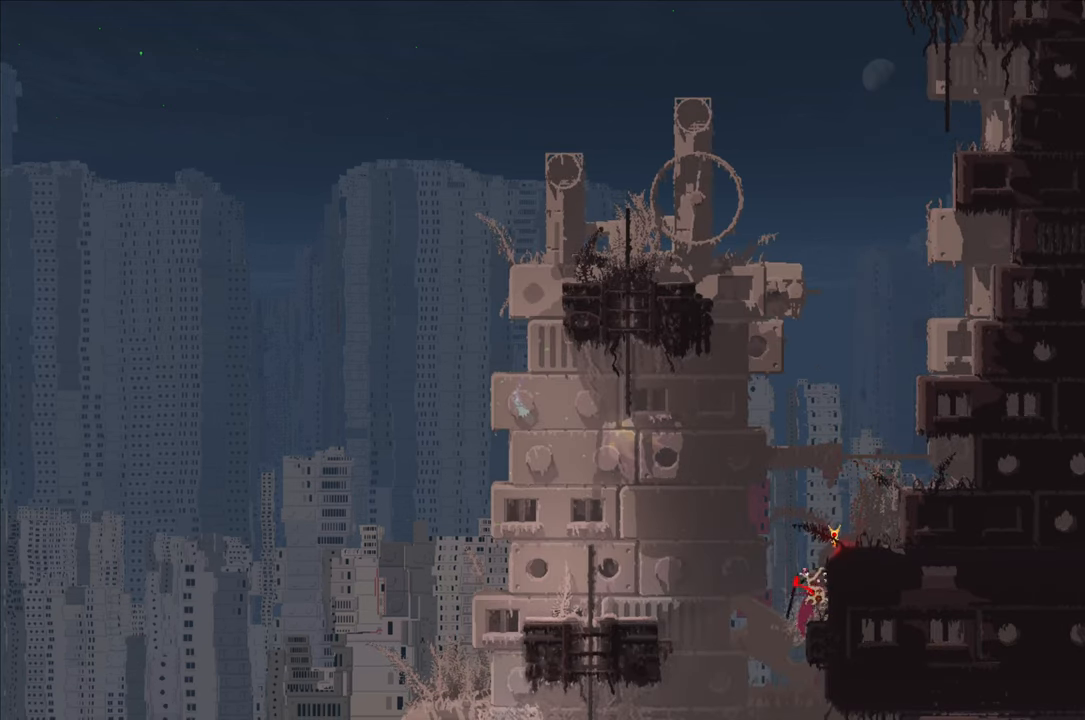
{"buttons": [], "left_stick": "right", "right_stick": "center", "events": [[150, "left_stick", "left"], [417, "left_stick", "right"]]}
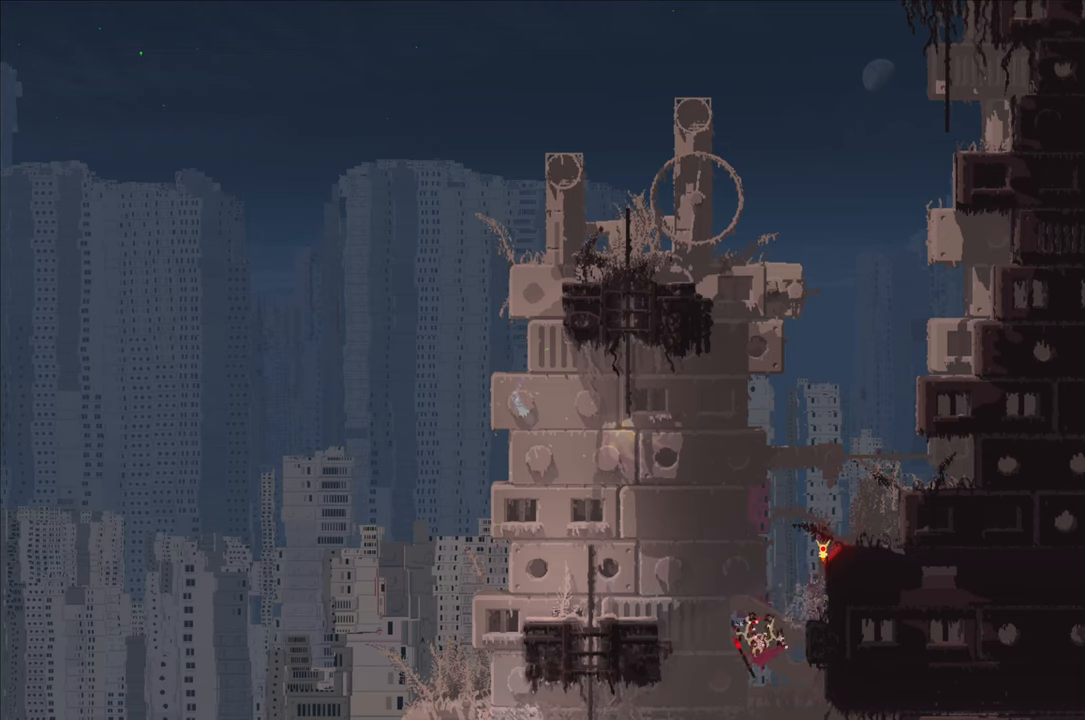
{"buttons": [], "left_stick": "right", "right_stick": "center", "events": []}
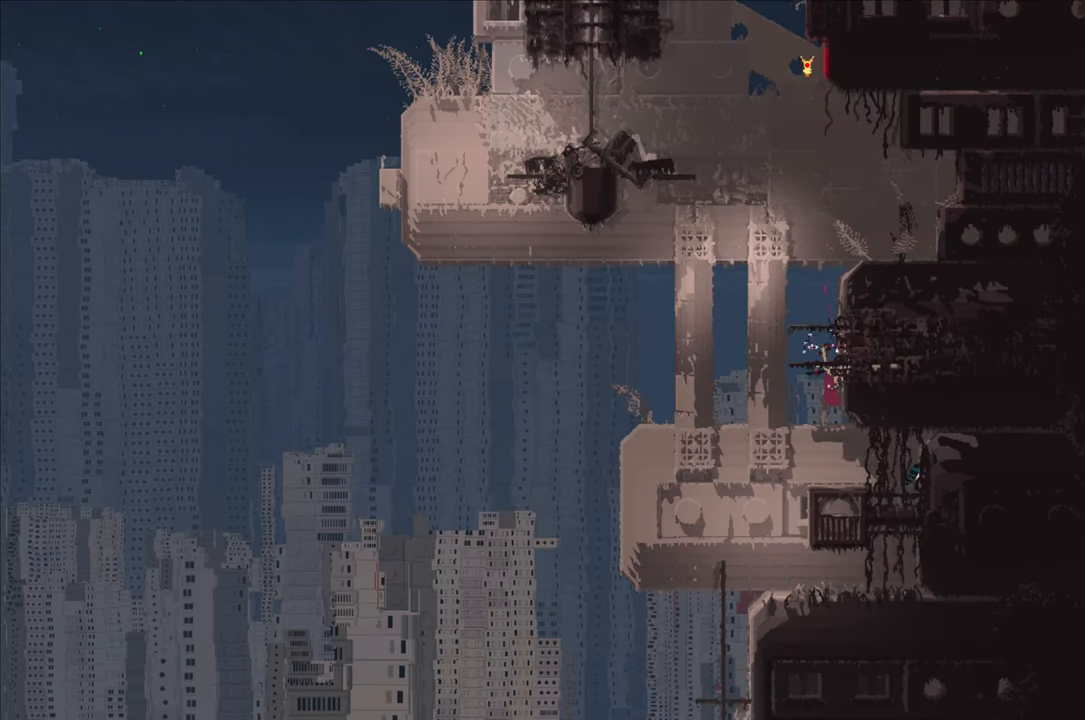
{"buttons": [], "left_stick": "up-left", "right_stick": "center", "events": [[417, "left_stick", "up-left"]]}
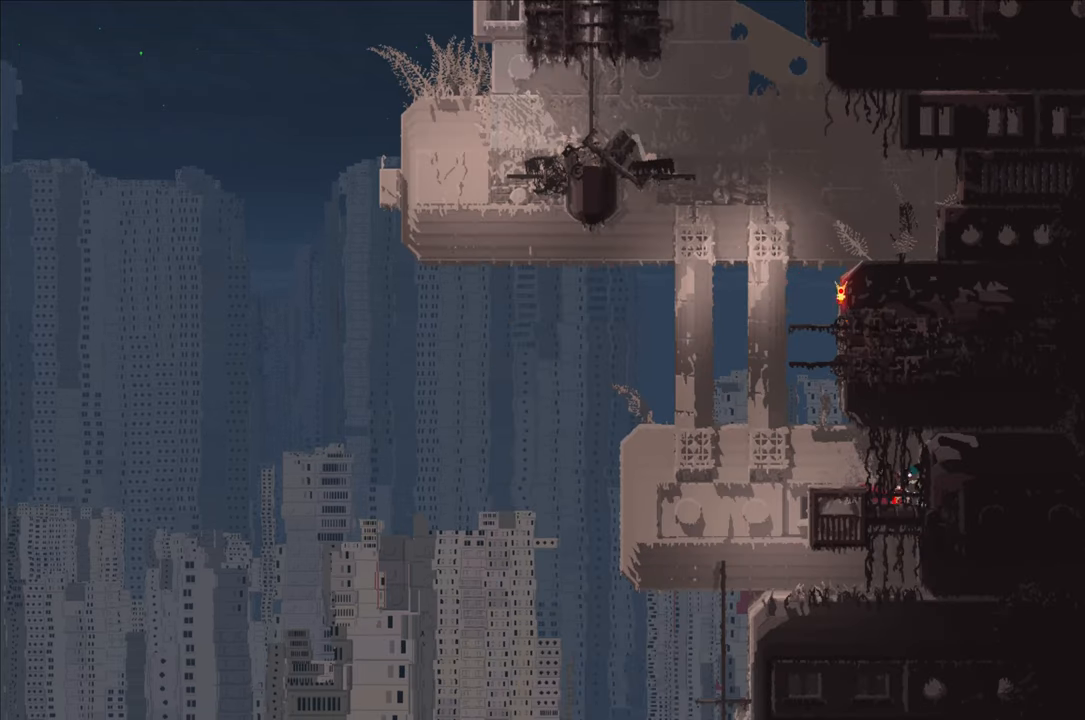
{"buttons": ["A"], "left_stick": "up-left", "right_stick": "center", "events": [[350, "A", "down"]]}
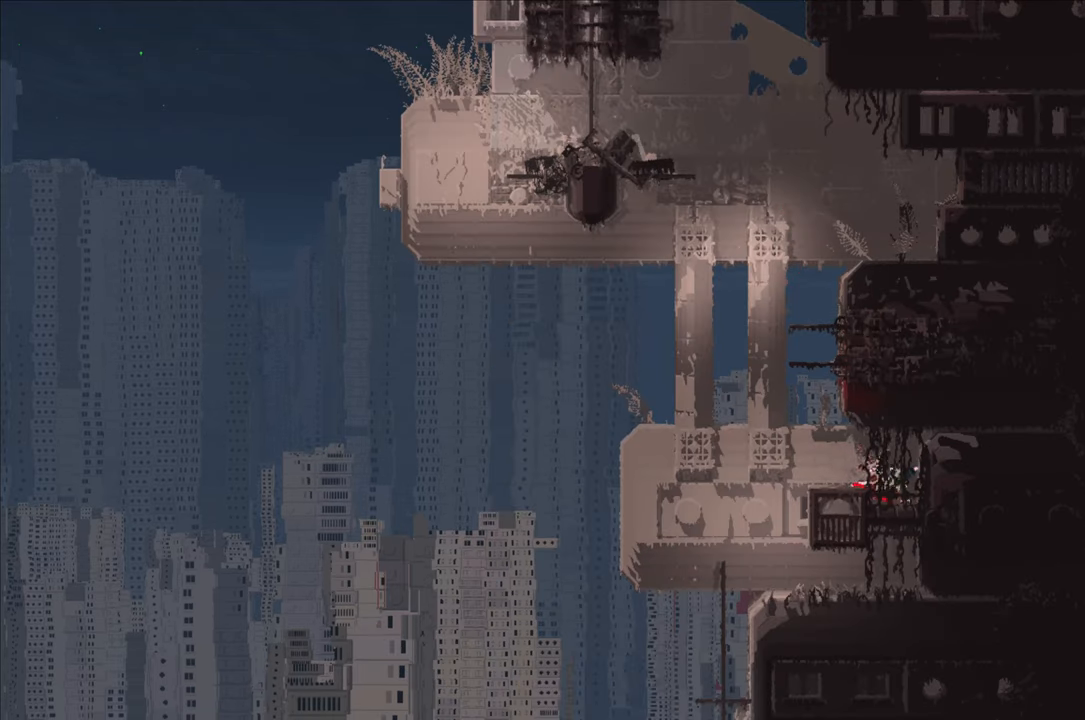
{"buttons": [], "left_stick": "center", "right_stick": "center", "events": [[17, "A", "up"], [284, "left_stick", "center"], [334, "left_stick", "right"], [434, "left_stick", "center"]]}
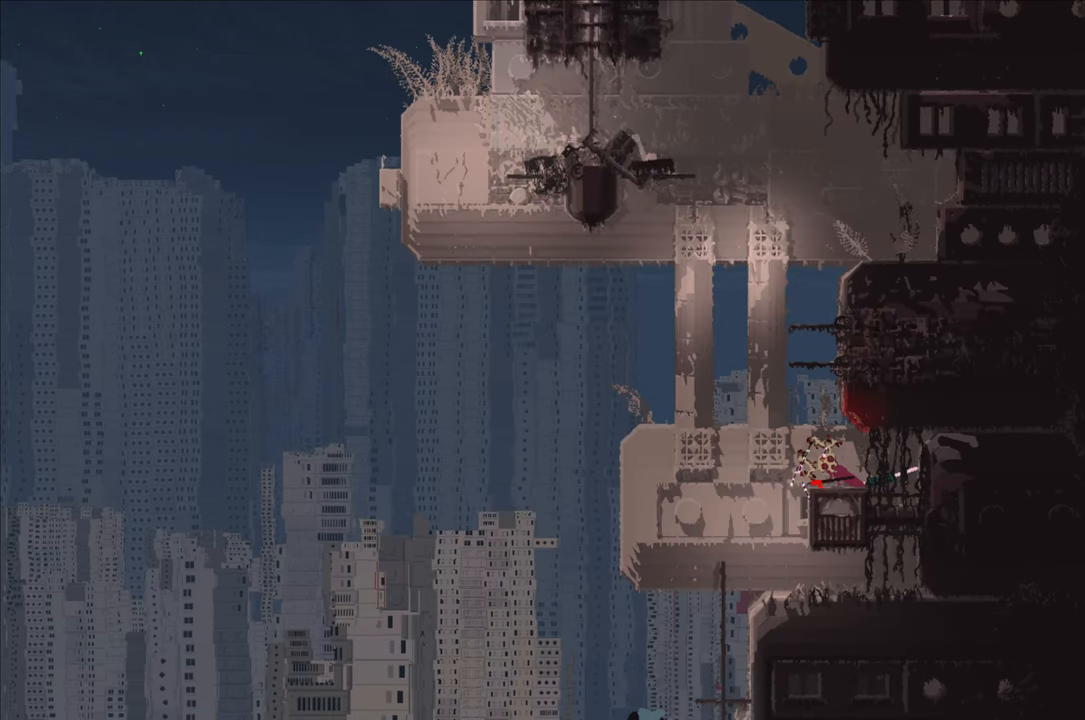
{"buttons": [], "left_stick": "right", "right_stick": "center", "events": [[184, "left_stick", "left"], [417, "left_stick", "right"]]}
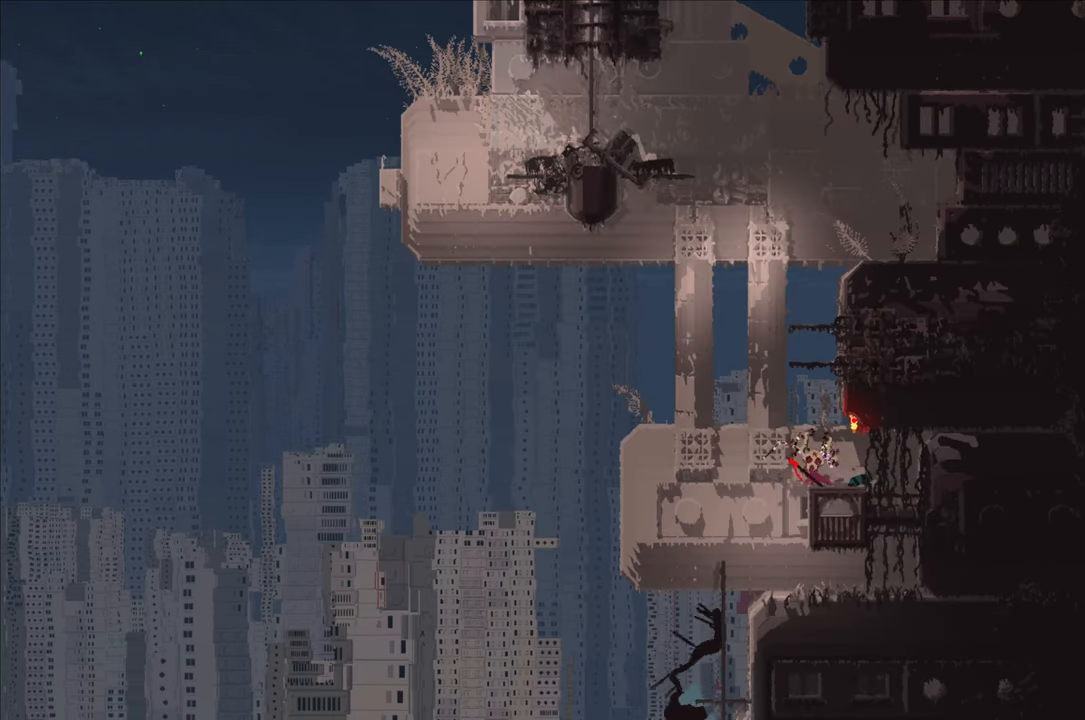
{"buttons": [], "left_stick": "right", "right_stick": "center", "events": []}
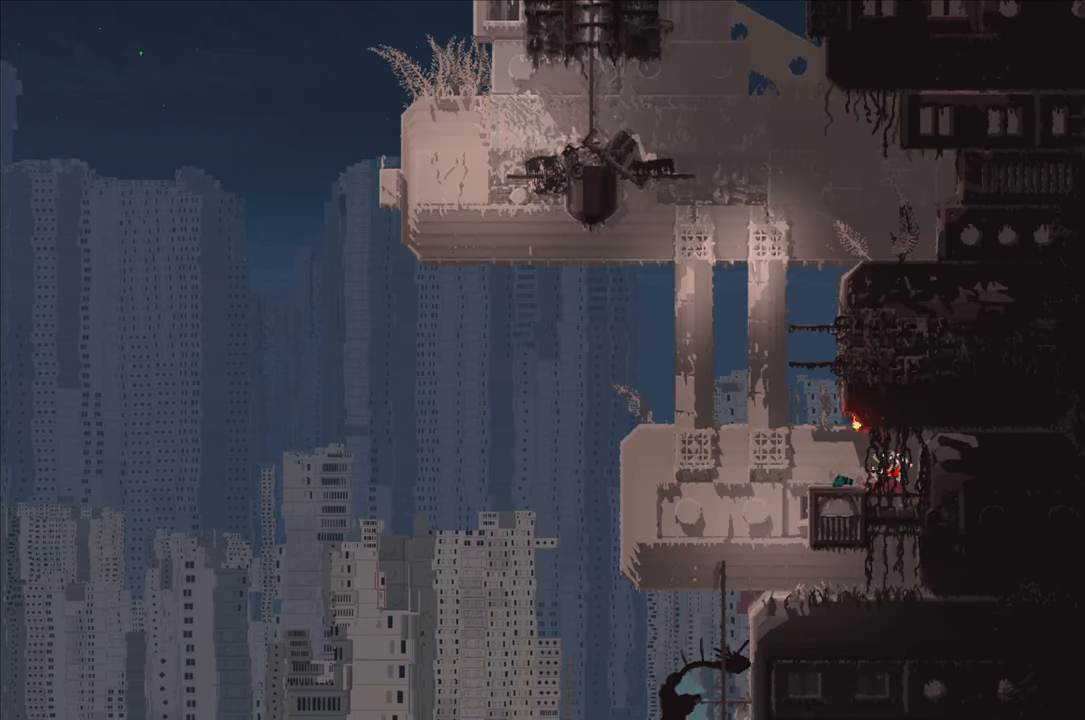
{"buttons": [], "left_stick": "left", "right_stick": "center", "events": [[184, "left_stick", "center"], [467, "left_stick", "left"]]}
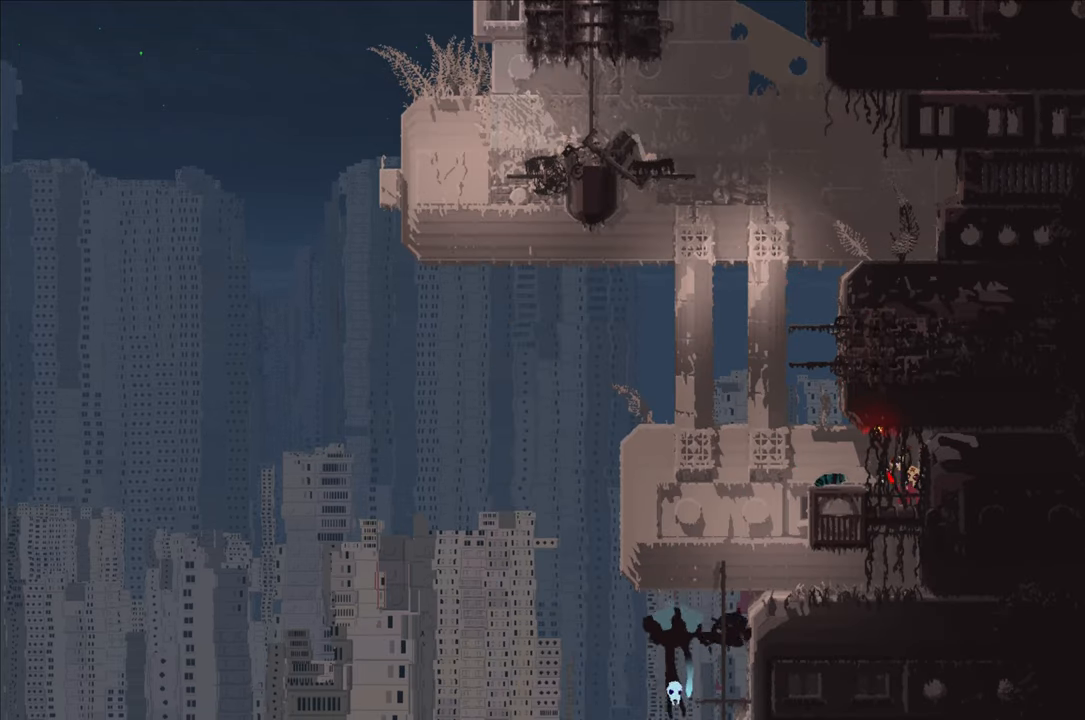
{"buttons": [], "left_stick": "center", "right_stick": "center", "events": [[150, "left_stick", "center"]]}
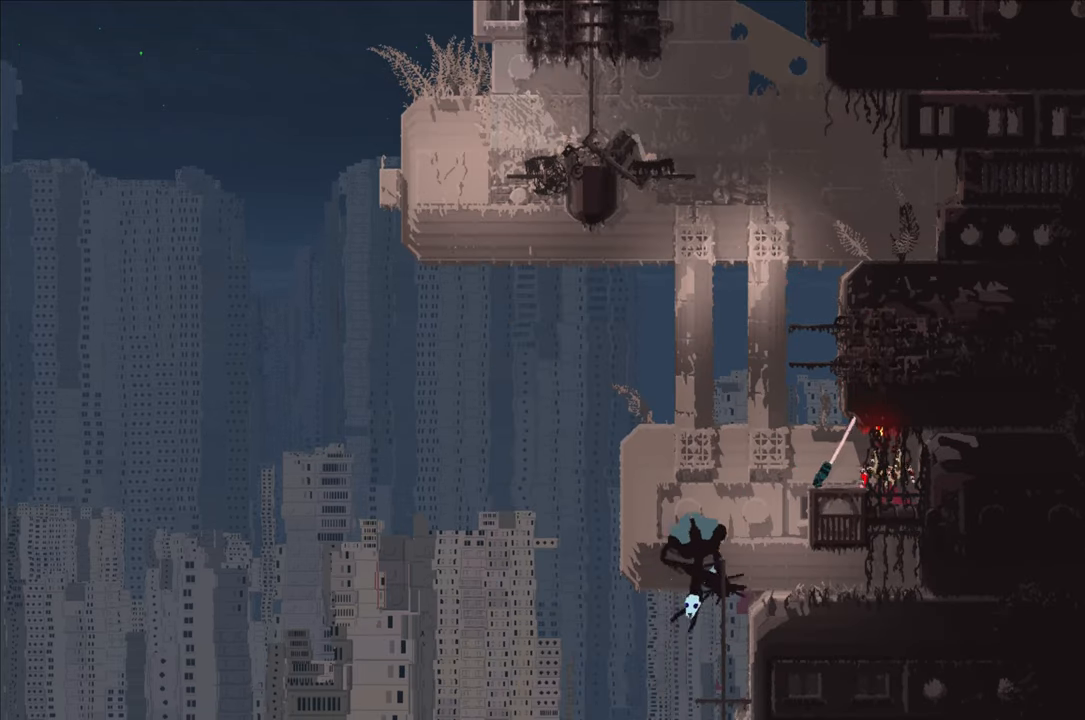
{"buttons": [], "left_stick": "left", "right_stick": "center", "events": [[484, "left_stick", "left"]]}
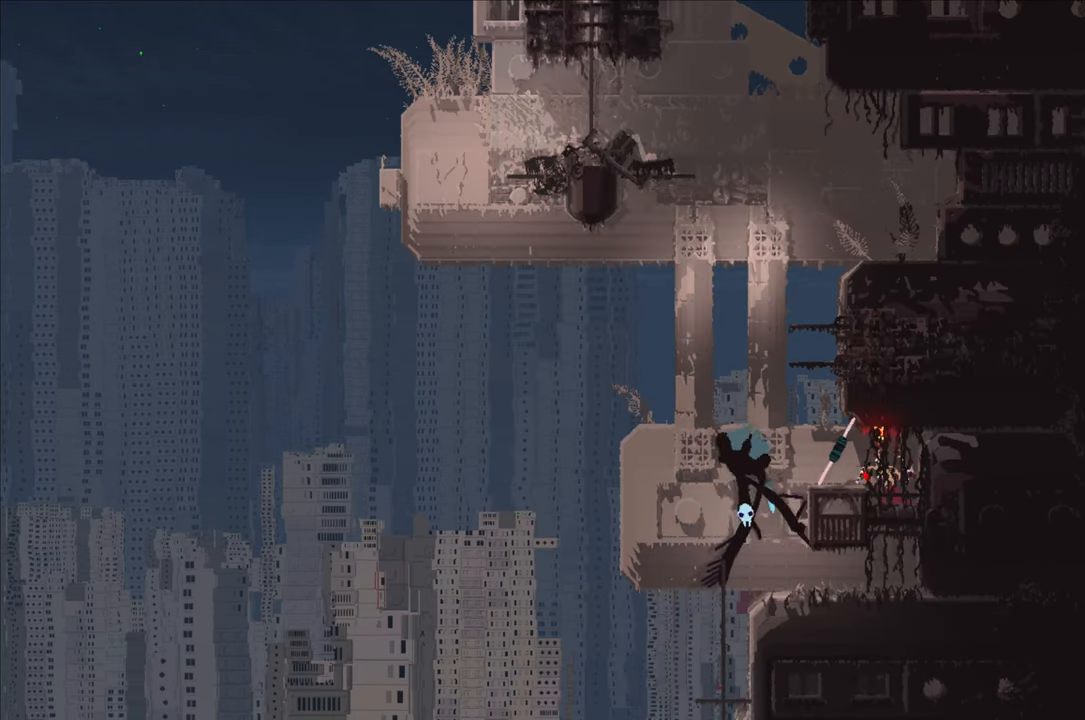
{"buttons": [], "left_stick": "right", "right_stick": "center", "events": [[17, "B", "down"], [117, "B", "up"], [117, "left_stick", "center"], [483, "left_stick", "right"]]}
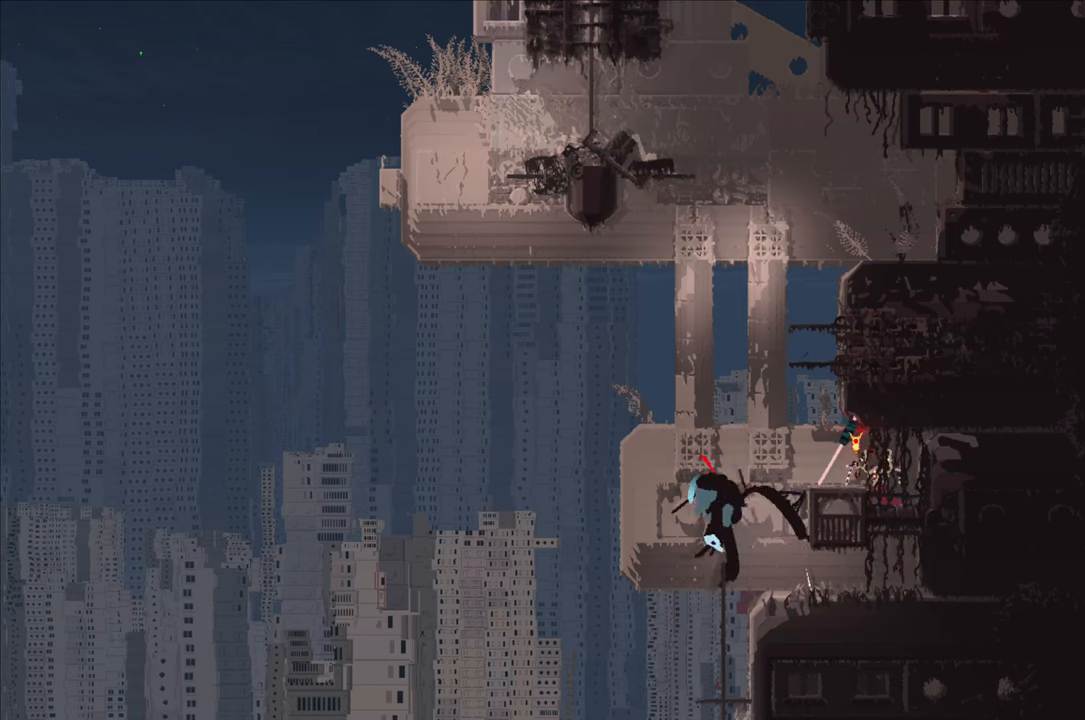
{"buttons": [], "left_stick": "center", "right_stick": "center", "events": [[300, "left_stick", "center"]]}
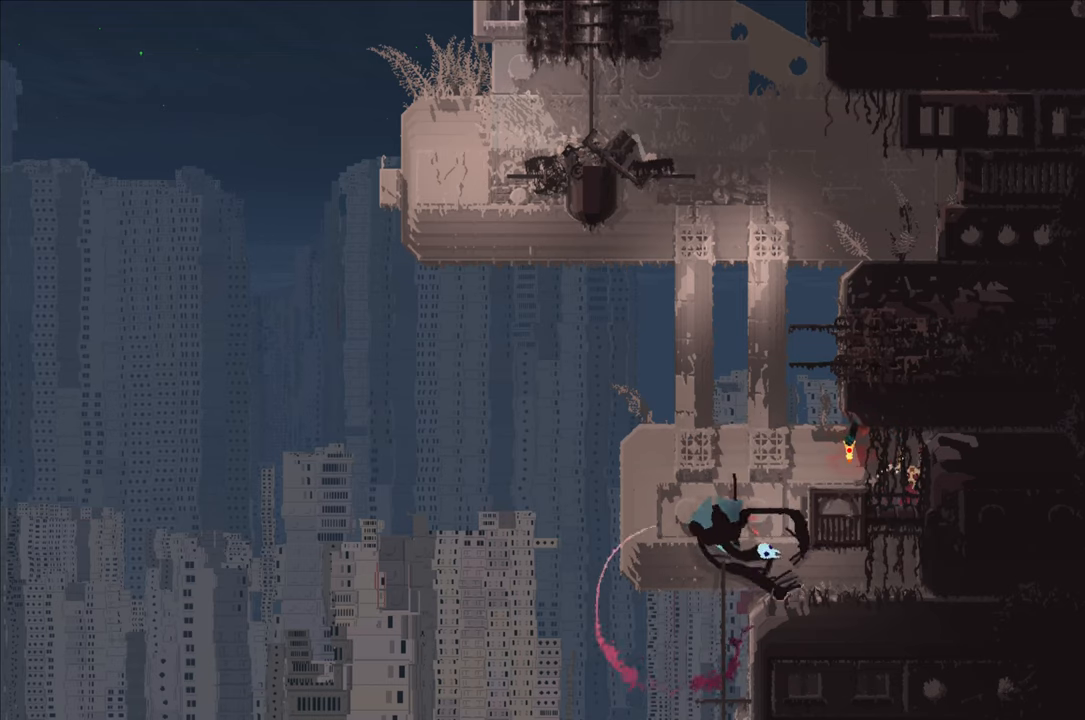
{"buttons": [], "left_stick": "center", "right_stick": "center", "events": []}